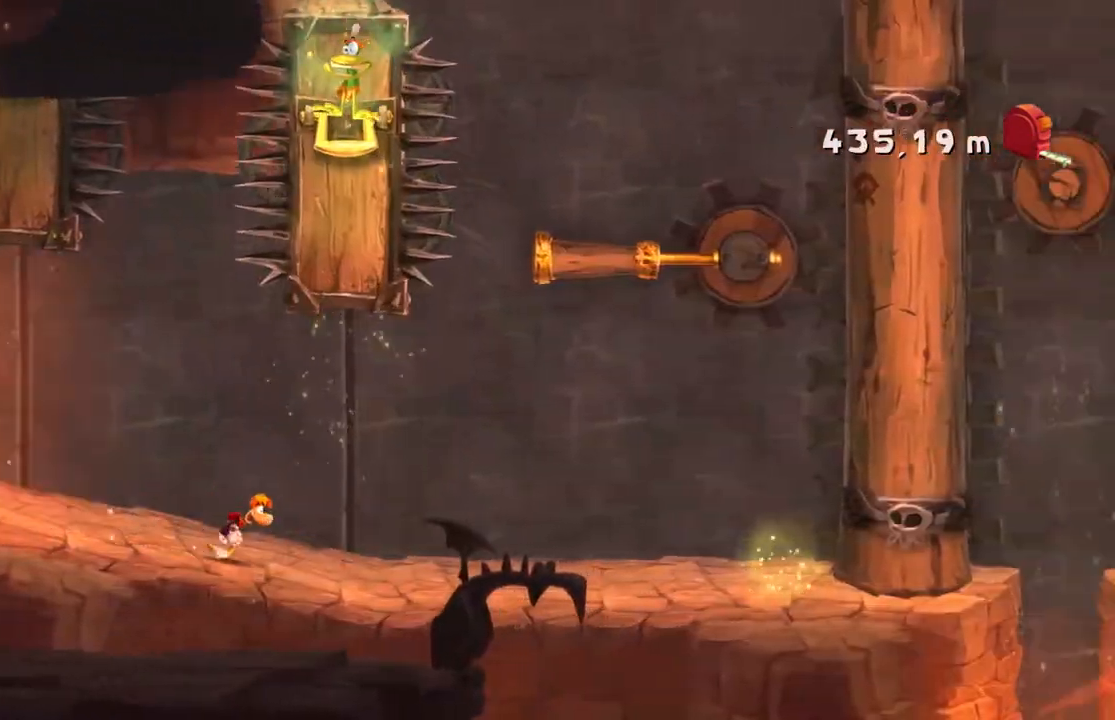
Gameplay with a controller (Xbox layout); each line is a JSON object with the inputs held at the frame after it. "events" lists button and stick changes between this image and that frame as [ms after this image, input, new state], when the widget could be followed in between. Not read: DPAD_DOWN L3 R3 START right_stick.
{"buttons": ["R2"], "left_stick": "right", "events": []}
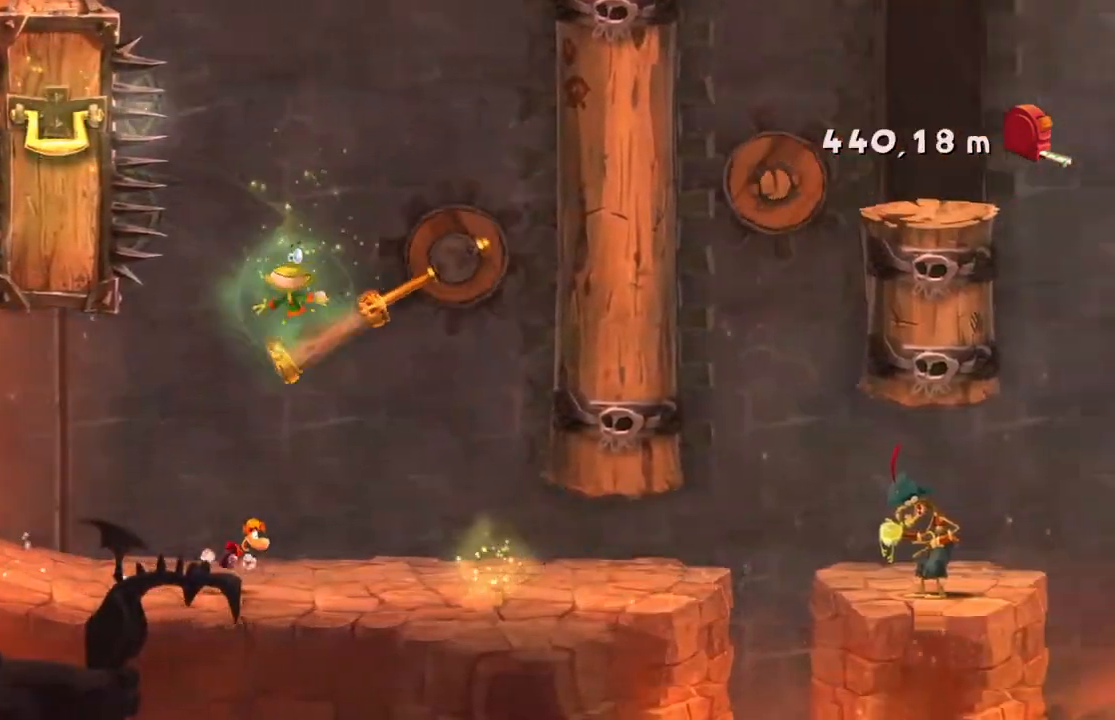
{"buttons": ["R2"], "left_stick": "right", "events": []}
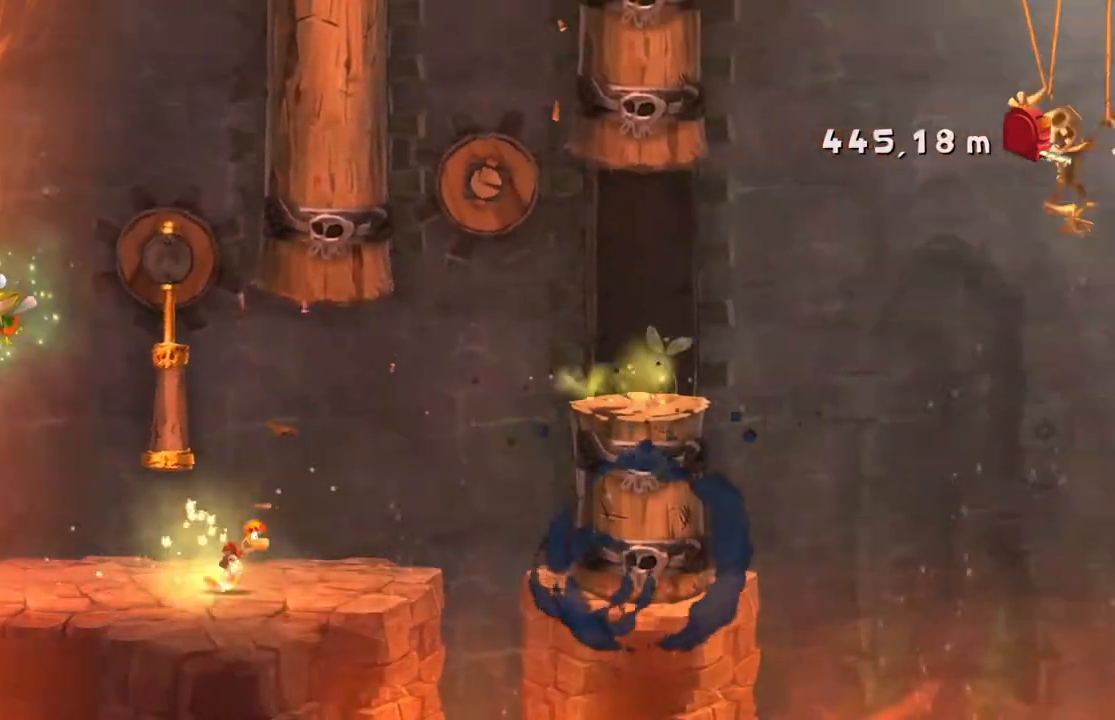
{"buttons": ["R2"], "left_stick": "right", "events": [[67, "A", "down"], [501, "A", "up"]]}
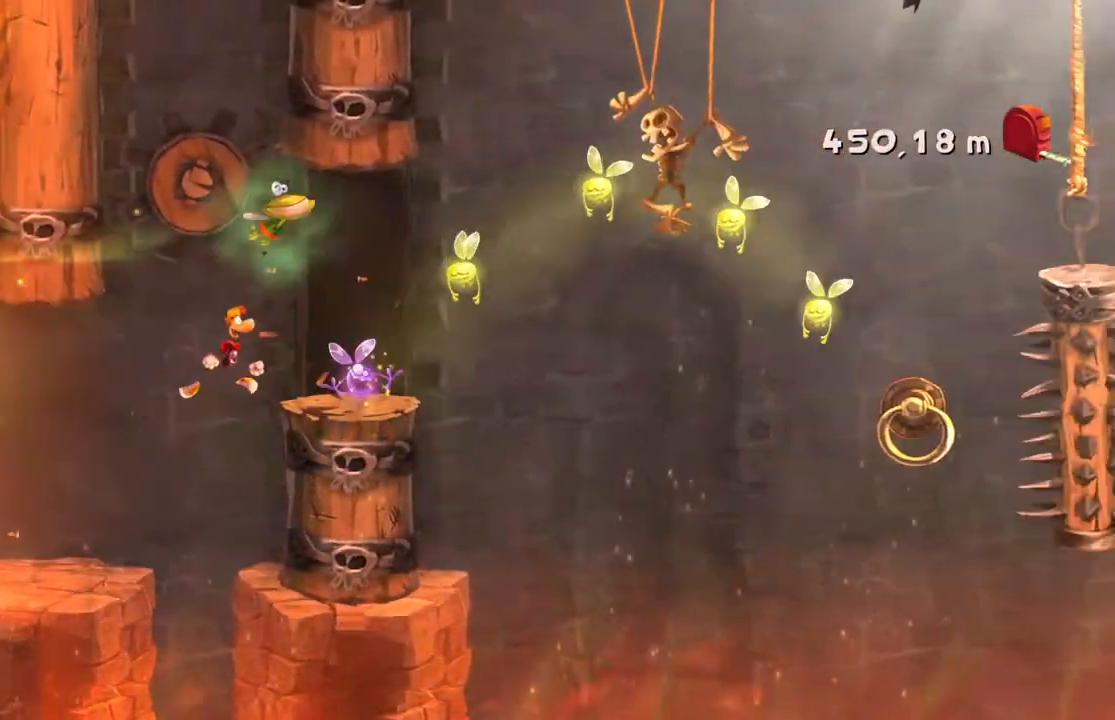
{"buttons": ["R2"], "left_stick": "right", "events": [[333, "A", "down"], [500, "A", "up"]]}
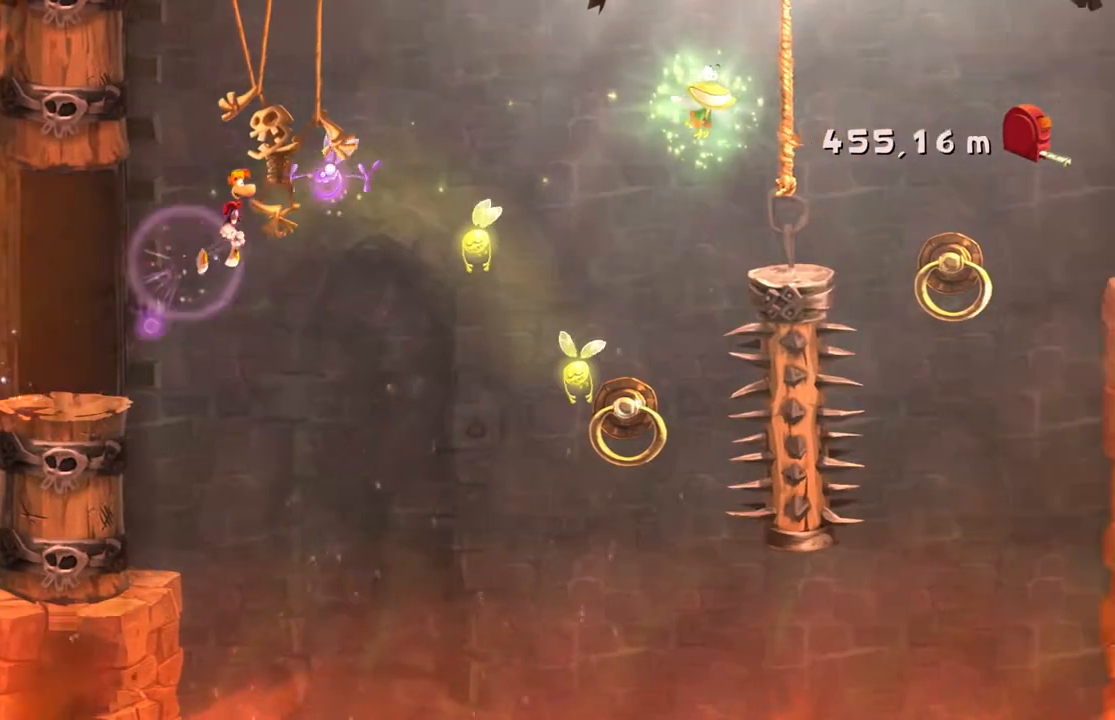
{"buttons": ["R2"], "left_stick": "right", "events": []}
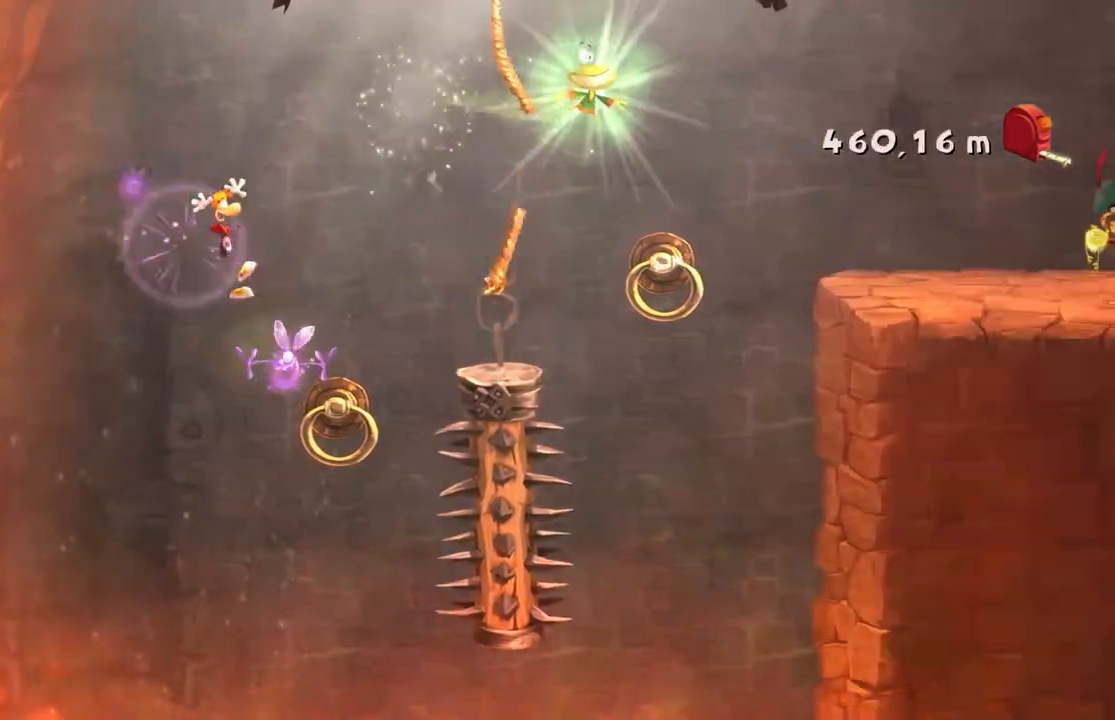
{"buttons": ["R2"], "left_stick": "right", "events": []}
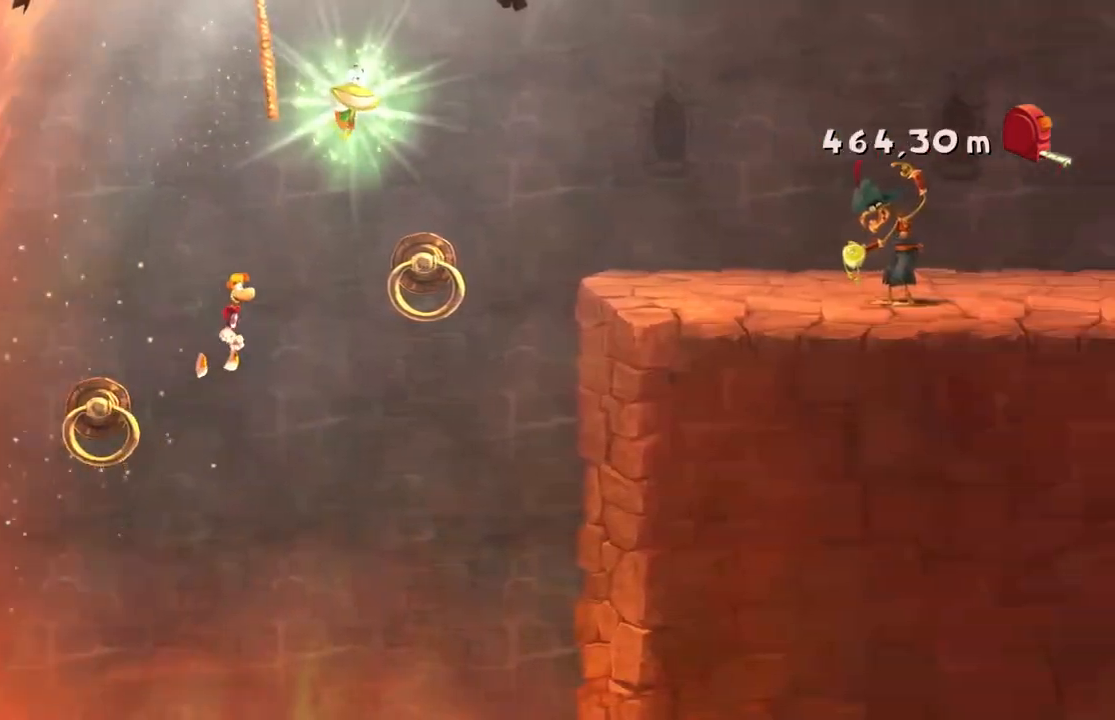
{"buttons": ["A", "R2"], "left_stick": "right", "events": [[367, "A", "down"]]}
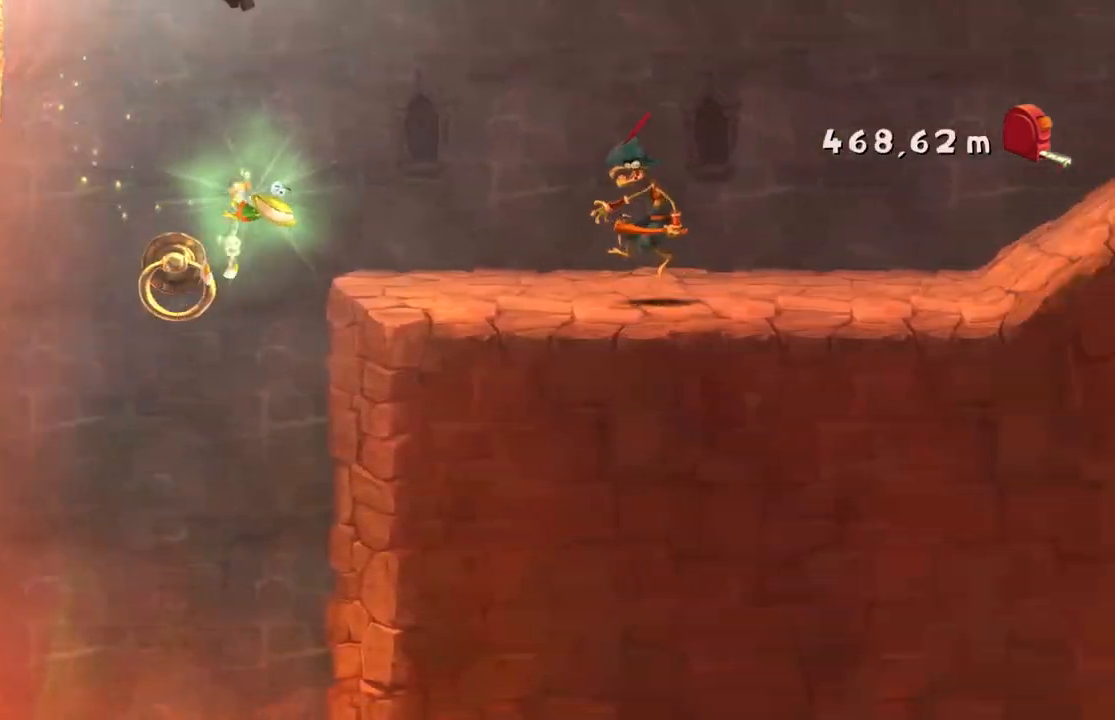
{"buttons": ["R2"], "left_stick": "right", "events": [[100, "A", "up"]]}
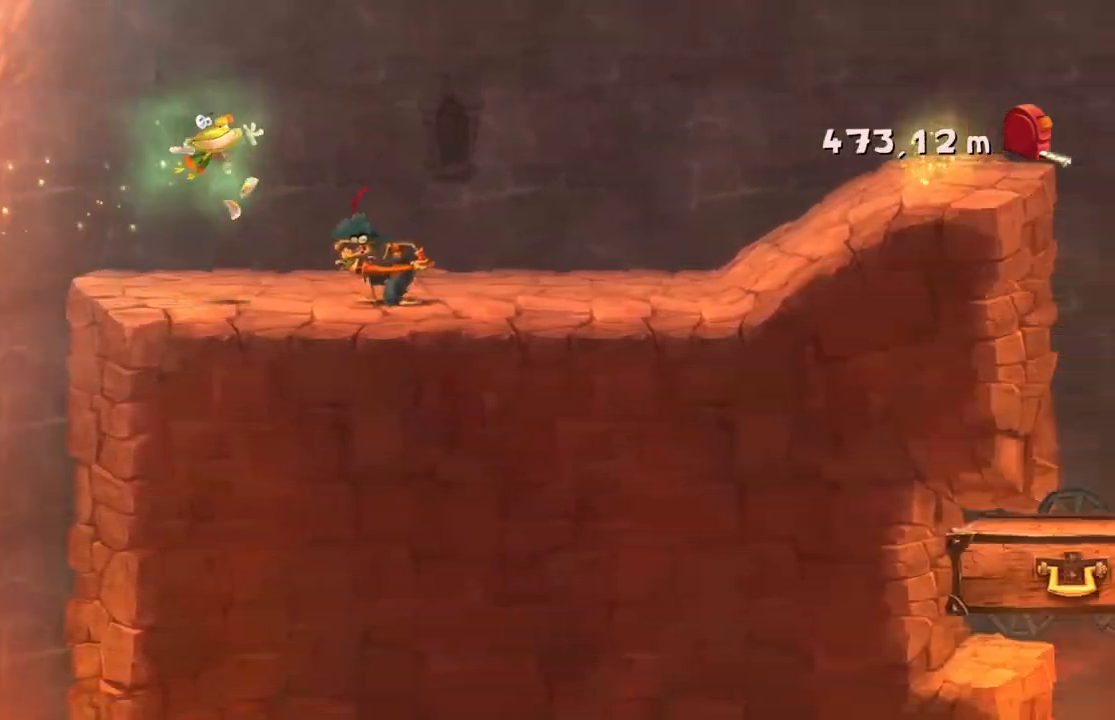
{"buttons": ["X", "R2"], "left_stick": "right", "events": [[67, "X", "down"], [267, "X", "up"], [367, "X", "down"], [434, "X", "up"], [501, "X", "down"]]}